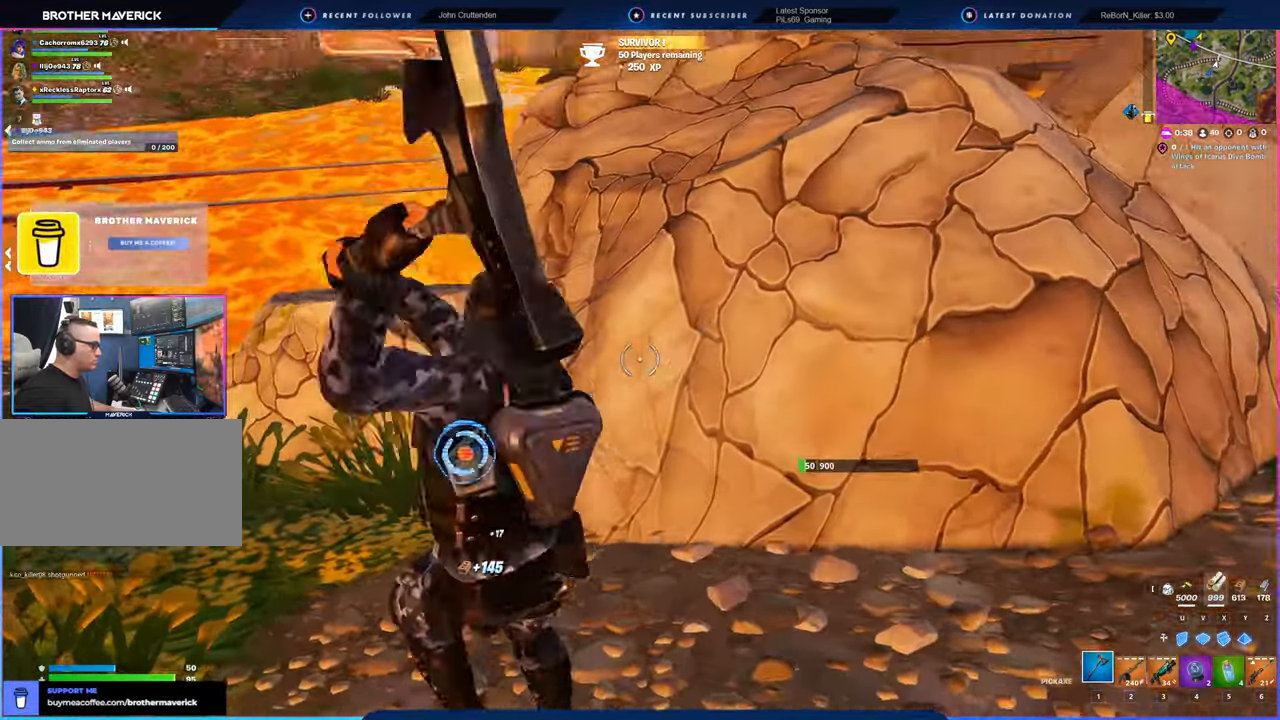
Gameplay with keyboard and mouse; each line is a JSON object with the keys and mouse buttons held at the frame after it. "events" lists presses ("down") and releases ("up") of "1", "2", "3", "4", "5", "6", "a", "alt", "c", "caps_lock", "ctrl", "d", "e", "f", "g", "n", "p", "q", "r", "s", "shift", "space", "t", "tab", "u", "v", "w", "x", "y", "z", "mouse_left", "mouse_wheel" and "mouse_right" between this image and that frame as [ms after this image, input, new state], when the widget could be followed in between. "mouse_left", "mouse_wheel", "mouse_right" = the "left", "wheel", "right" buttons of the "mouse" list. No other keys are recorded. "wheel" means that the mouse wheel is clicked or scrolled. "mouse_move" is the direction in which the mouse moves at that frame (one of eight, or "still"), when it could be read.
{"keys": ["d"], "mouse": ["left"], "mouse_move": "still", "events": [[133, "d", "down"], [183, "a", "up"], [233, "s", "up"]]}
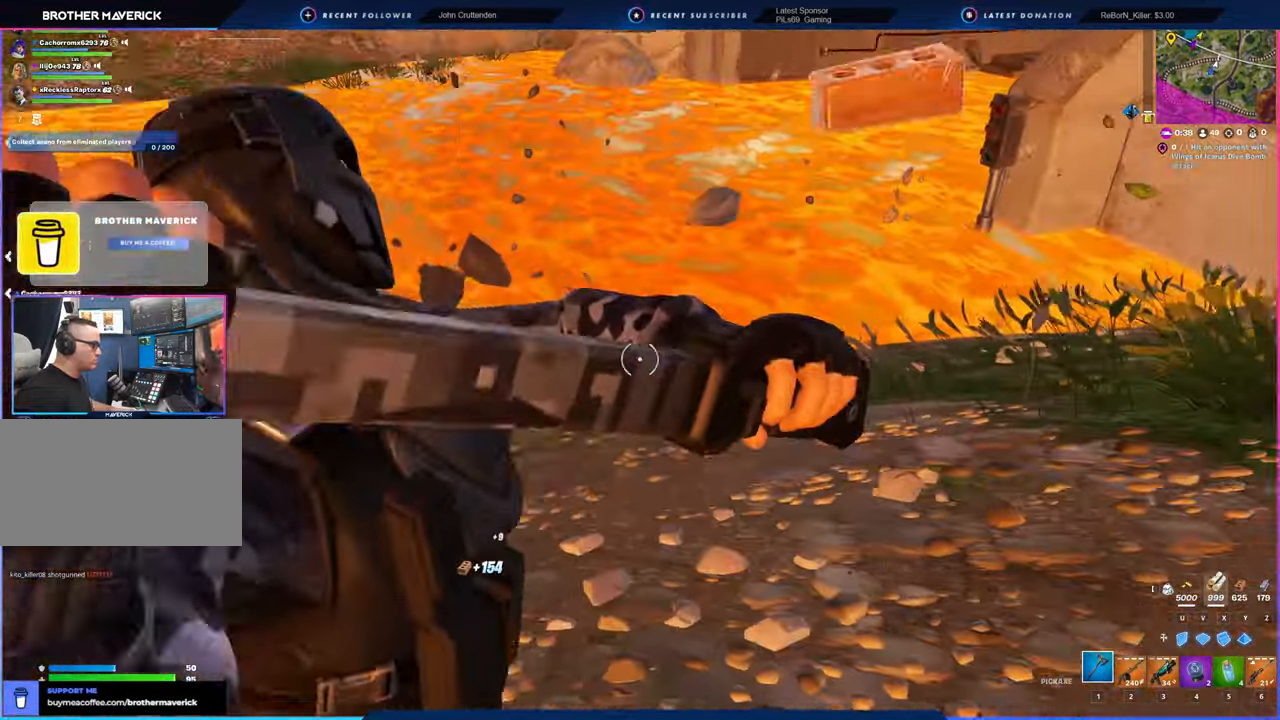
{"keys": ["d", "w"], "mouse": [], "mouse_move": "still", "events": [[16, "w", "down"], [116, "3", "down"], [116, "mouse_left", "up"], [150, "3", "up"], [200, "space", "down"], [333, "space", "up"]]}
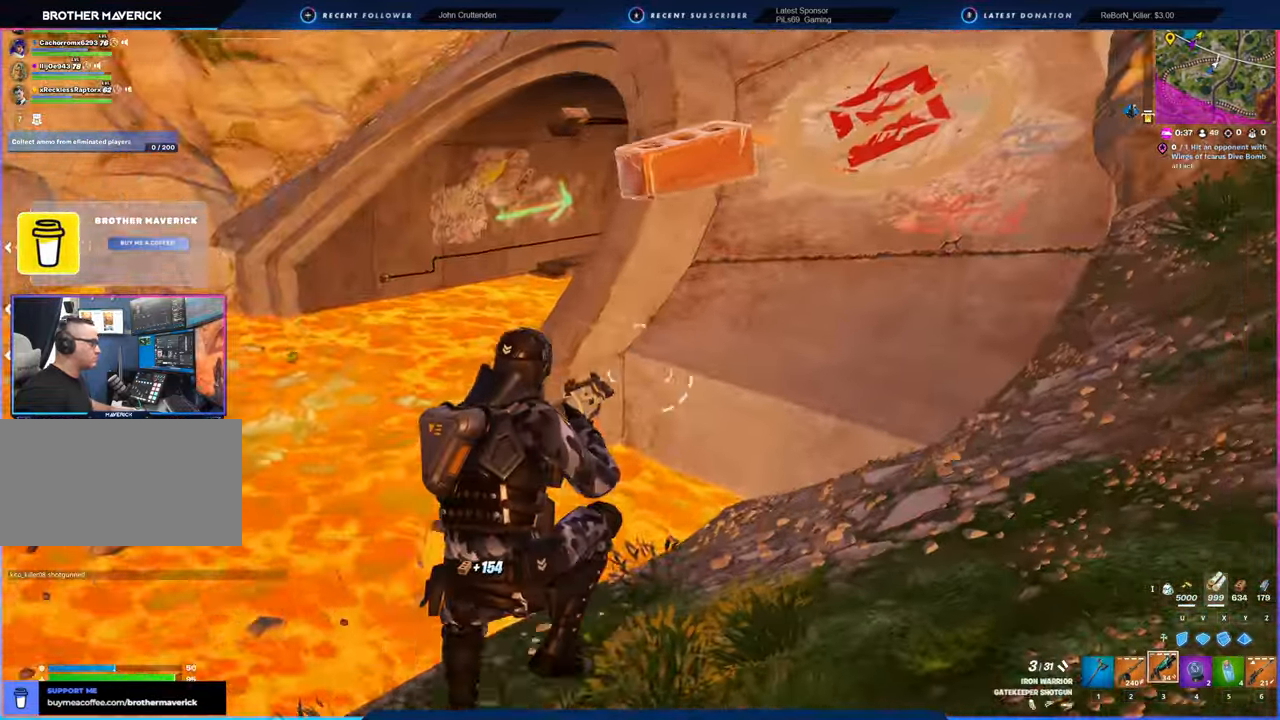
{"keys": ["d", "w"], "mouse": [], "mouse_move": "left", "events": []}
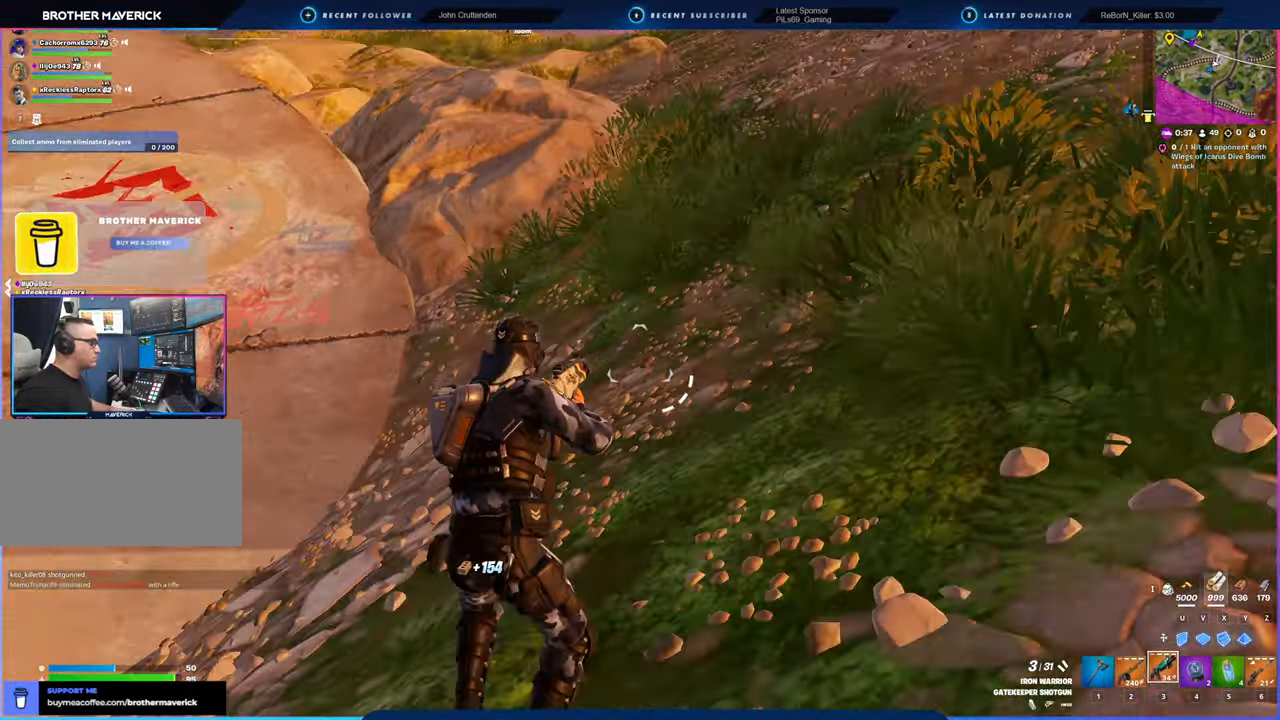
{"keys": ["d", "w"], "mouse": [], "mouse_move": "still", "events": [[83, "shift", "down"], [233, "shift", "up"]]}
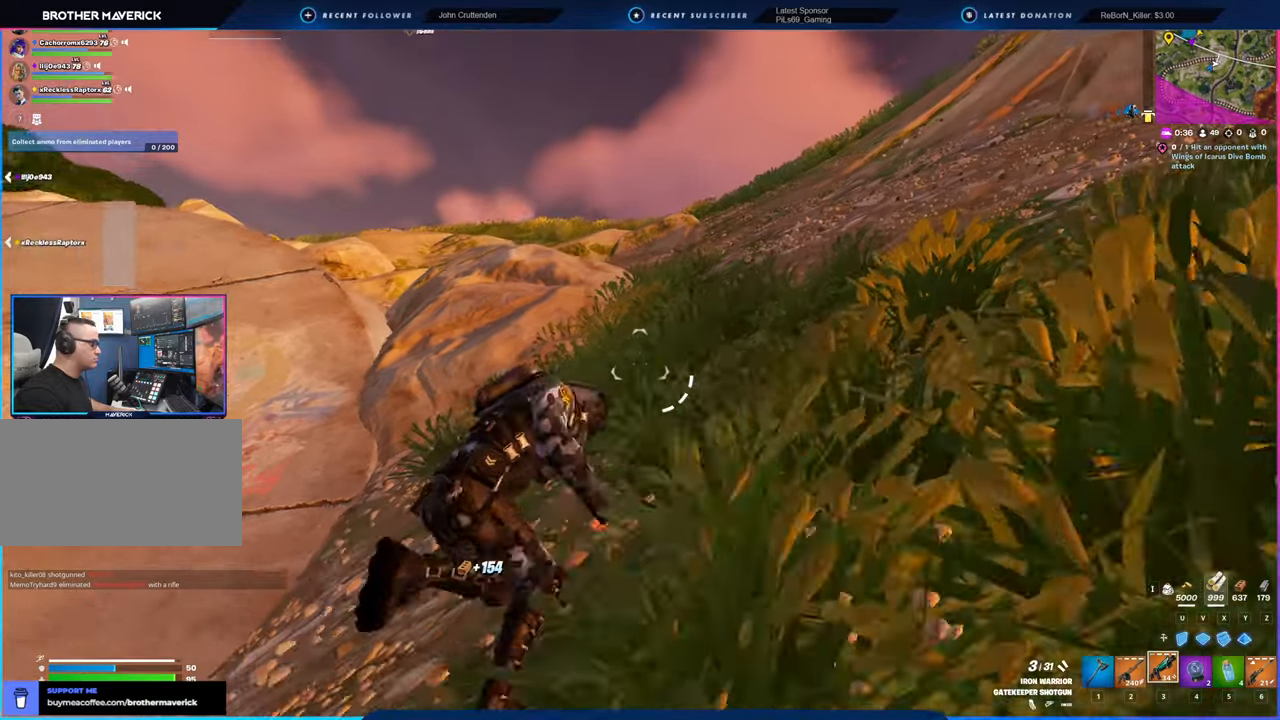
{"keys": [], "mouse": [], "mouse_move": "still", "events": [[66, "d", "up"], [433, "w", "up"]]}
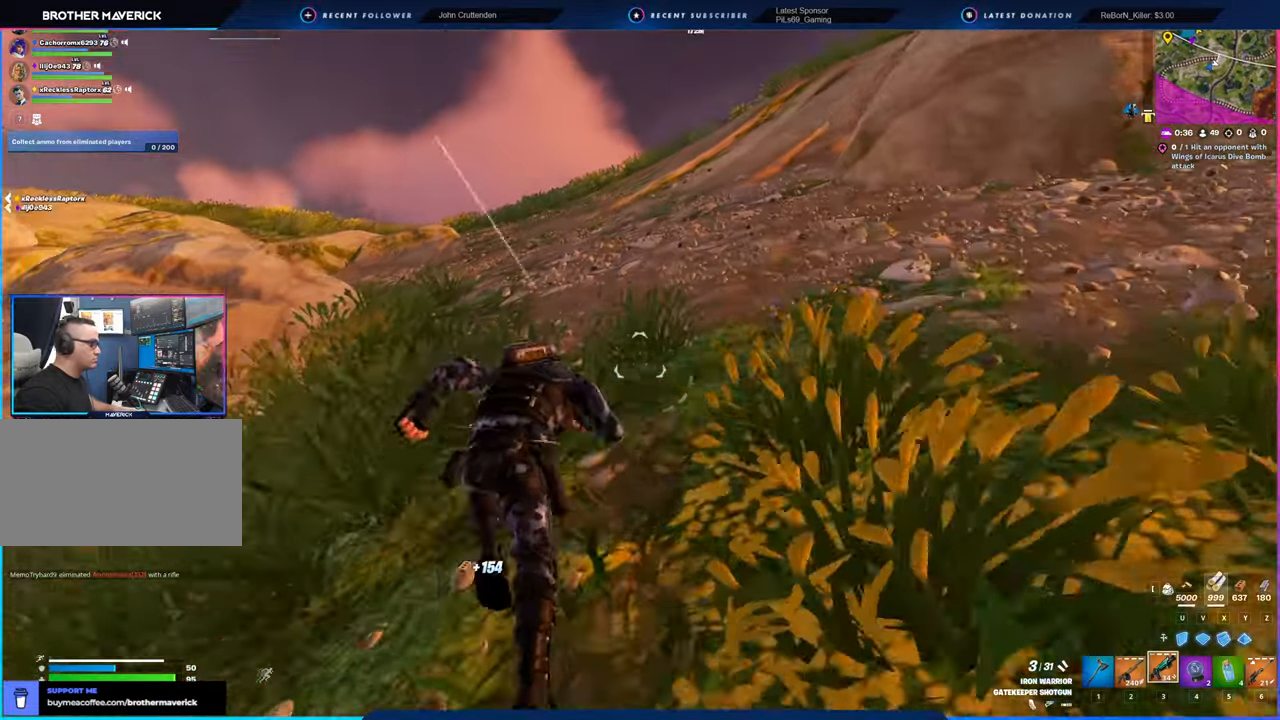
{"keys": [], "mouse": [], "mouse_move": "still", "events": []}
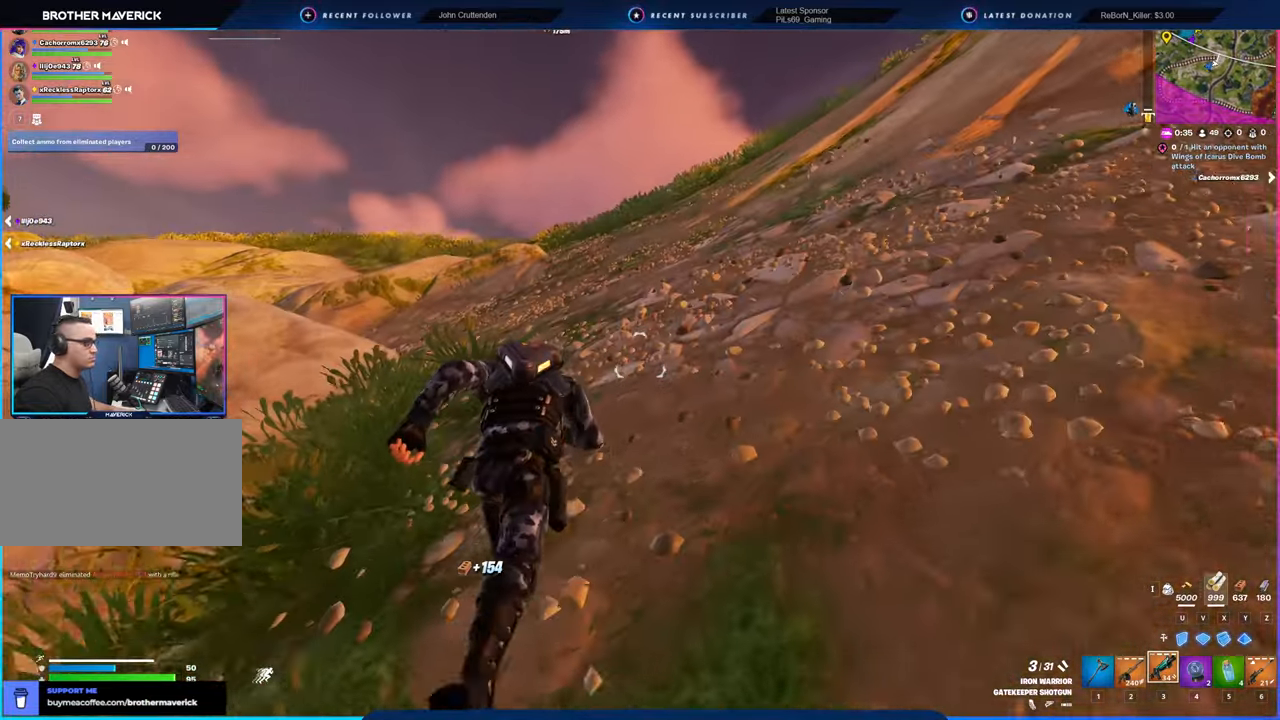
{"keys": [], "mouse": [], "mouse_move": "left", "events": []}
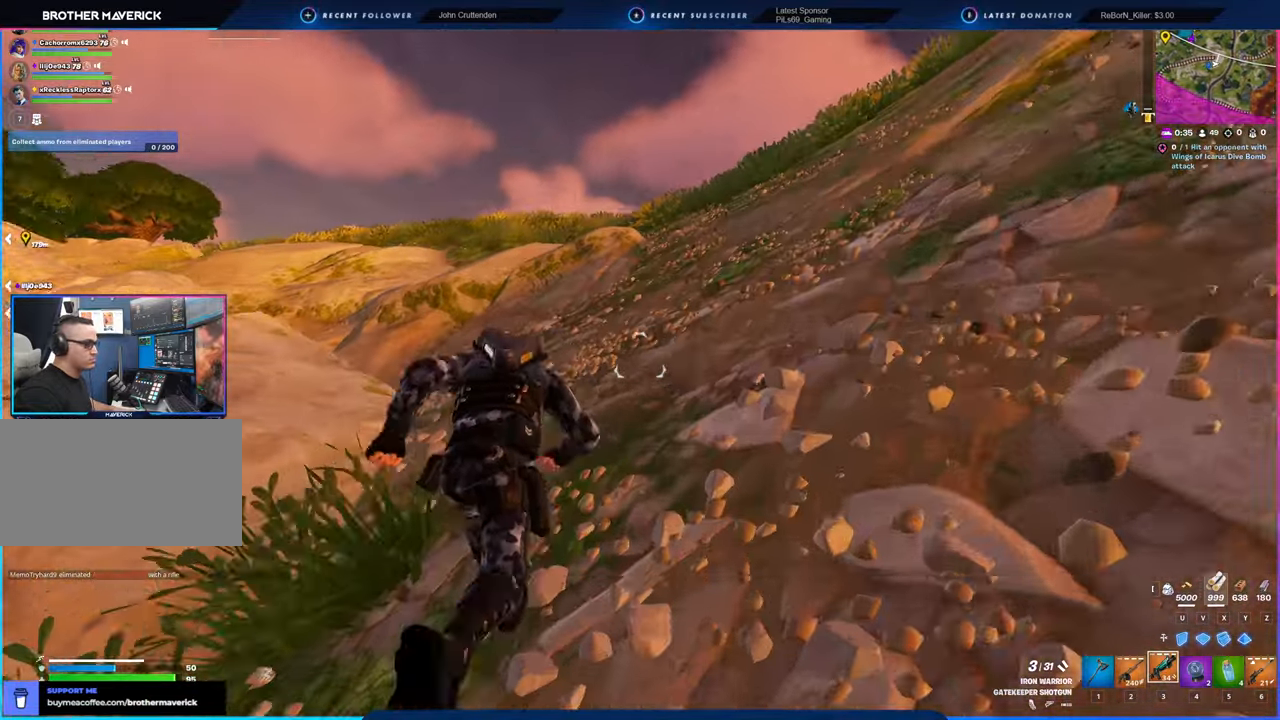
{"keys": [], "mouse": [], "mouse_move": "left", "events": []}
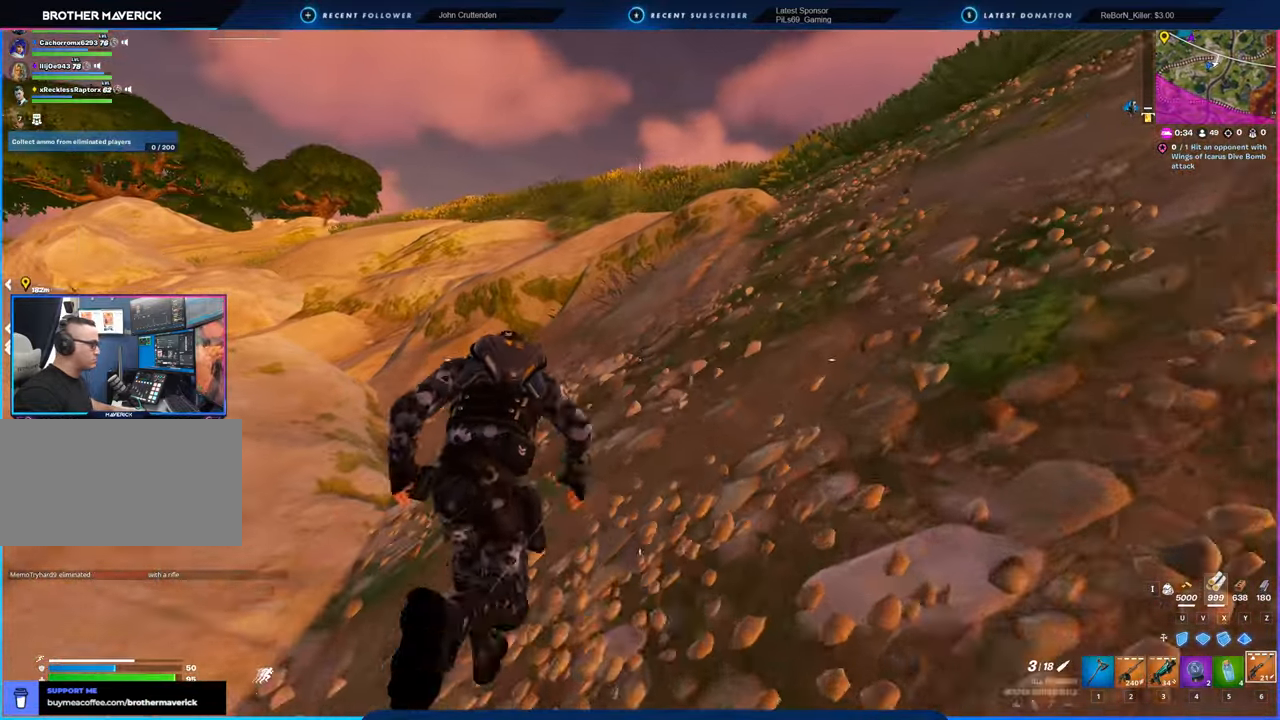
{"keys": [], "mouse": [], "mouse_move": "still", "events": []}
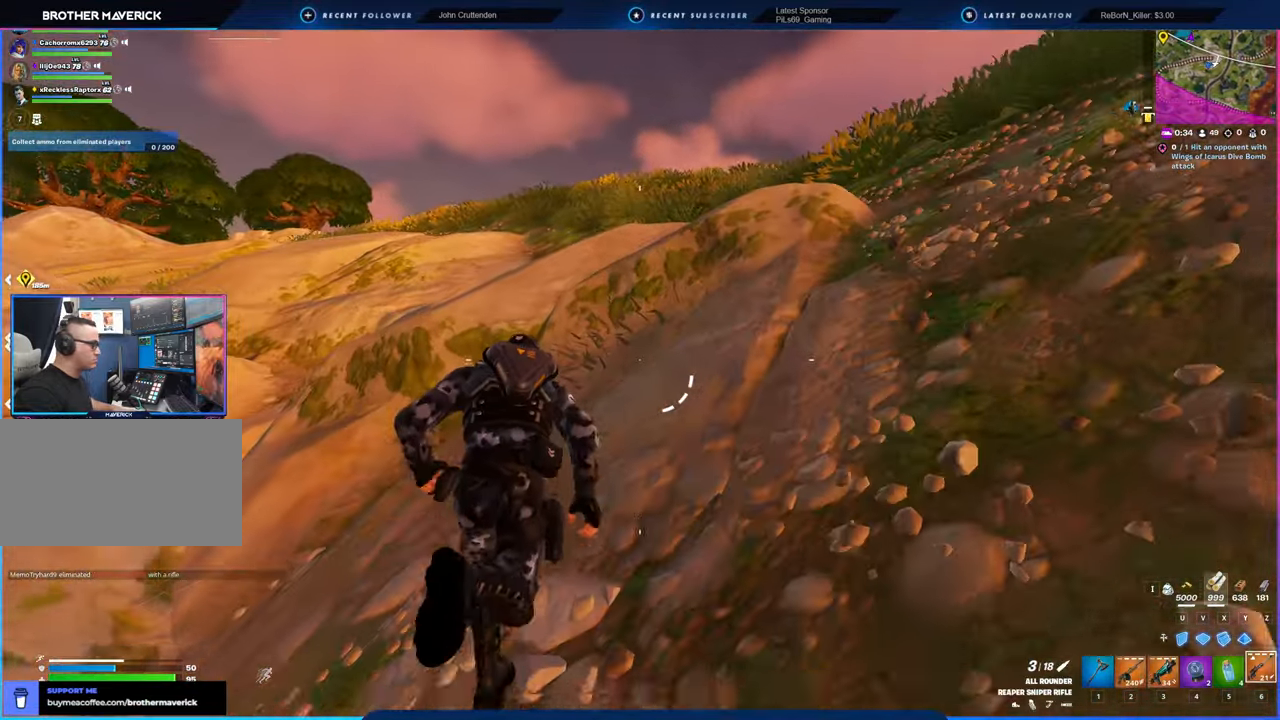
{"keys": [], "mouse": [], "mouse_move": "still", "events": [[266, "space", "down"], [483, "space", "up"]]}
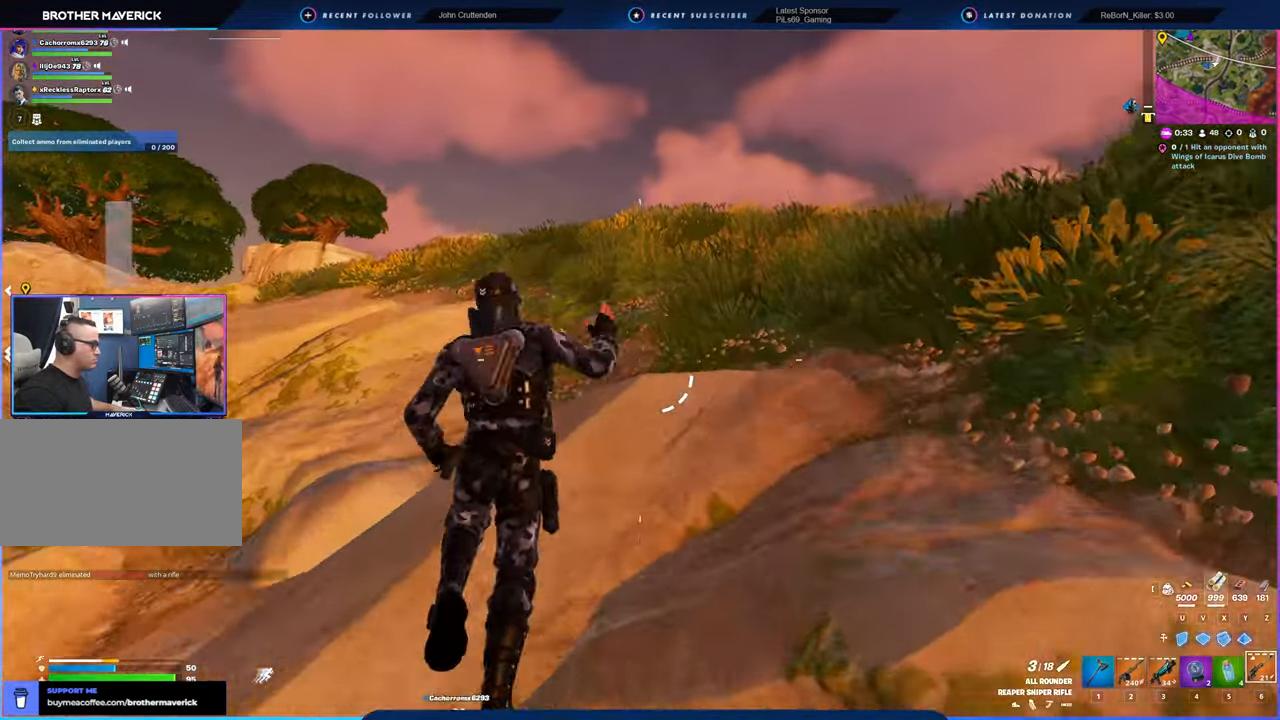
{"keys": [], "mouse": [], "mouse_move": "still", "events": []}
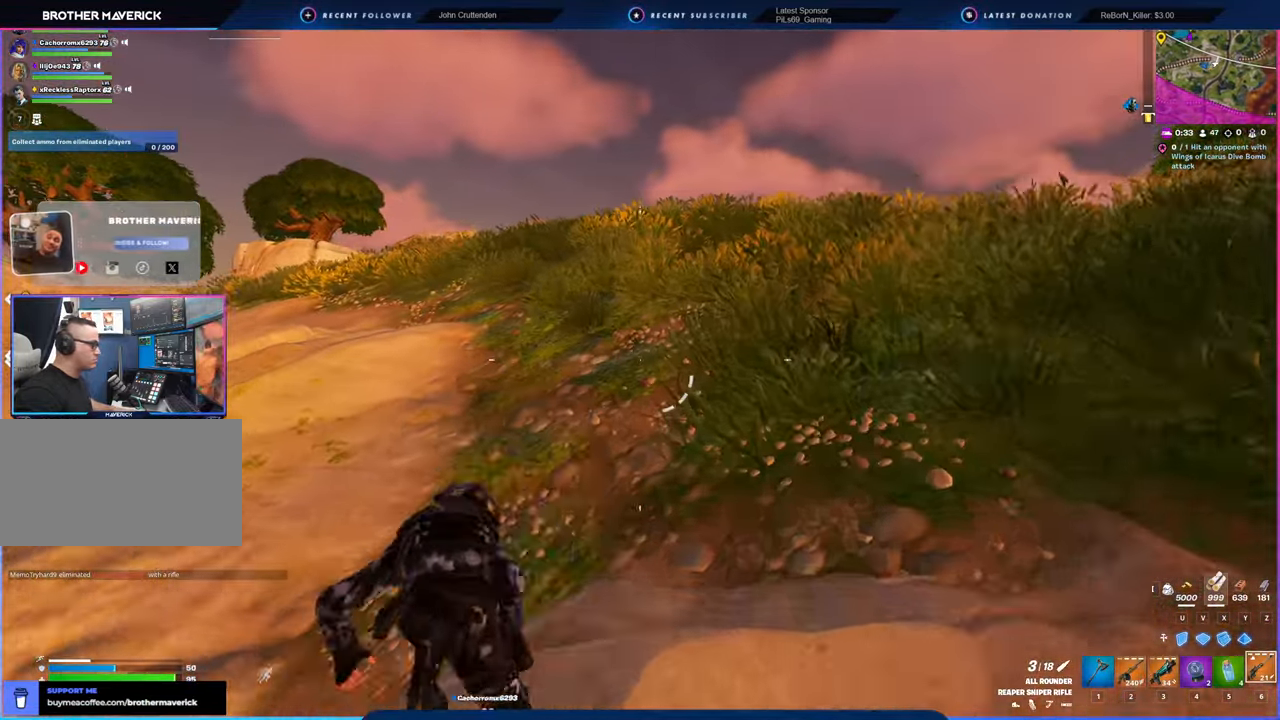
{"keys": [], "mouse": [], "mouse_move": "left", "events": []}
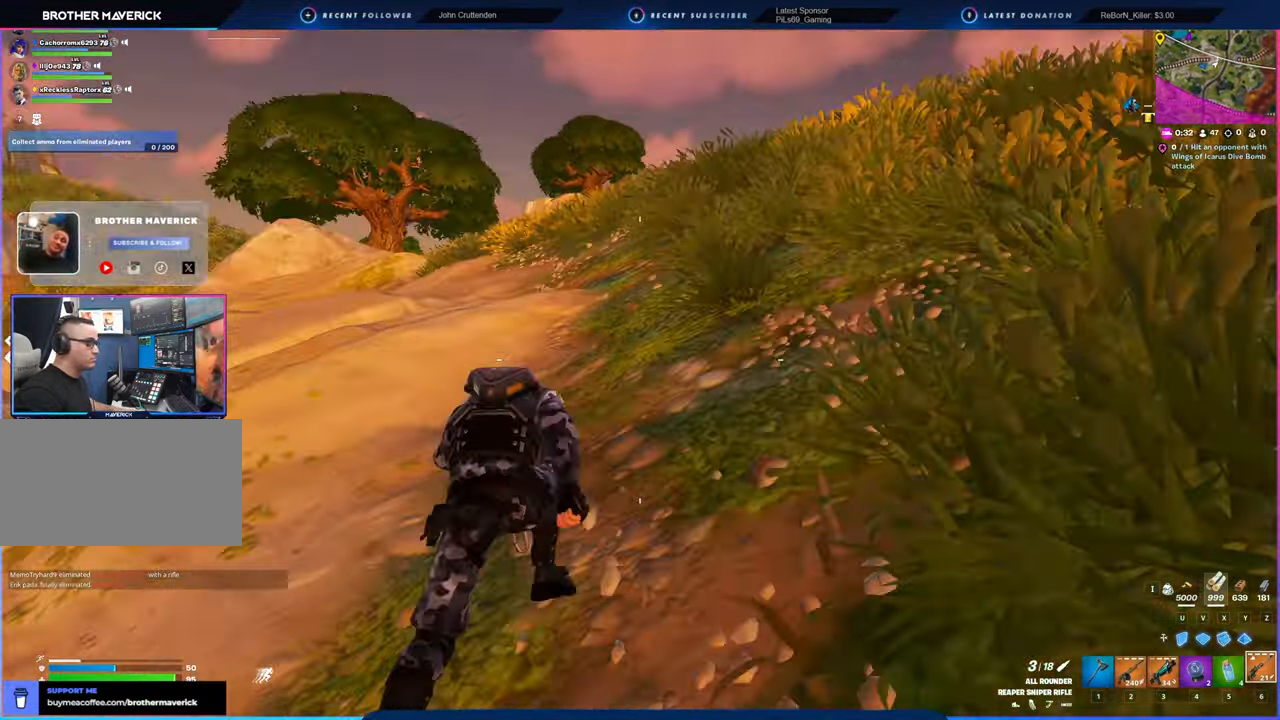
{"keys": [], "mouse": [], "mouse_move": "still", "events": []}
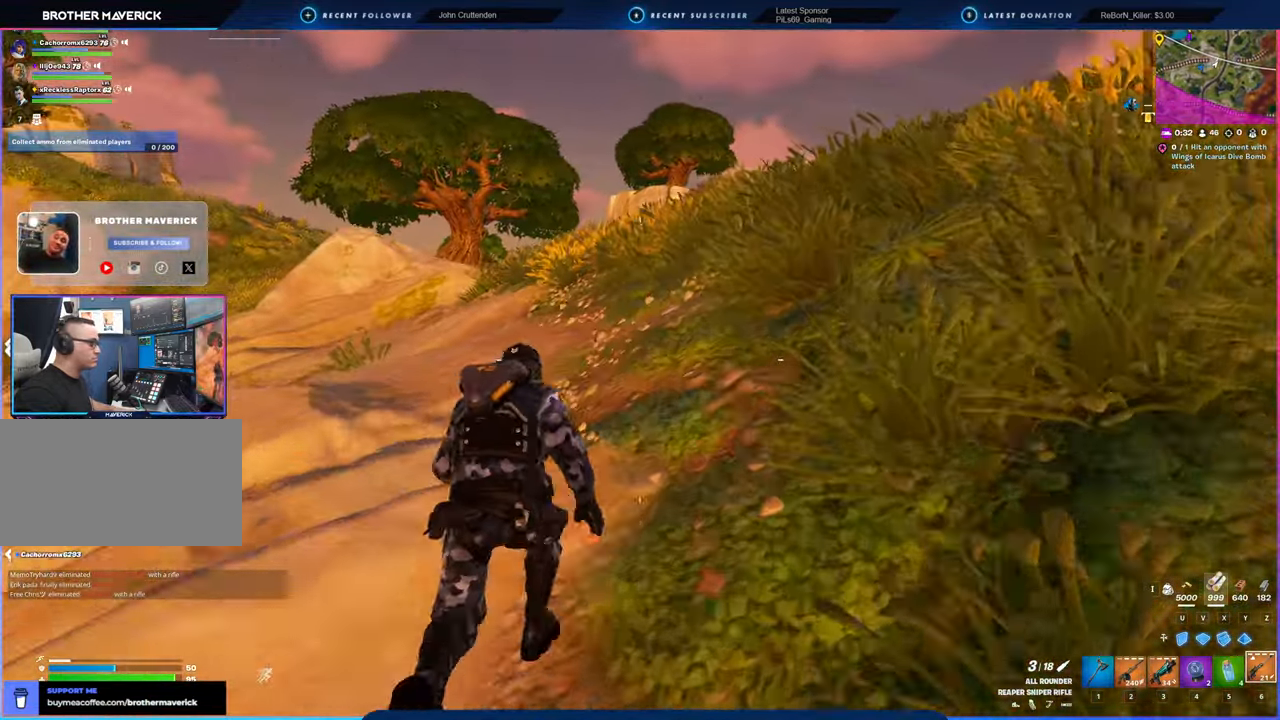
{"keys": [], "mouse": [], "mouse_move": "left", "events": []}
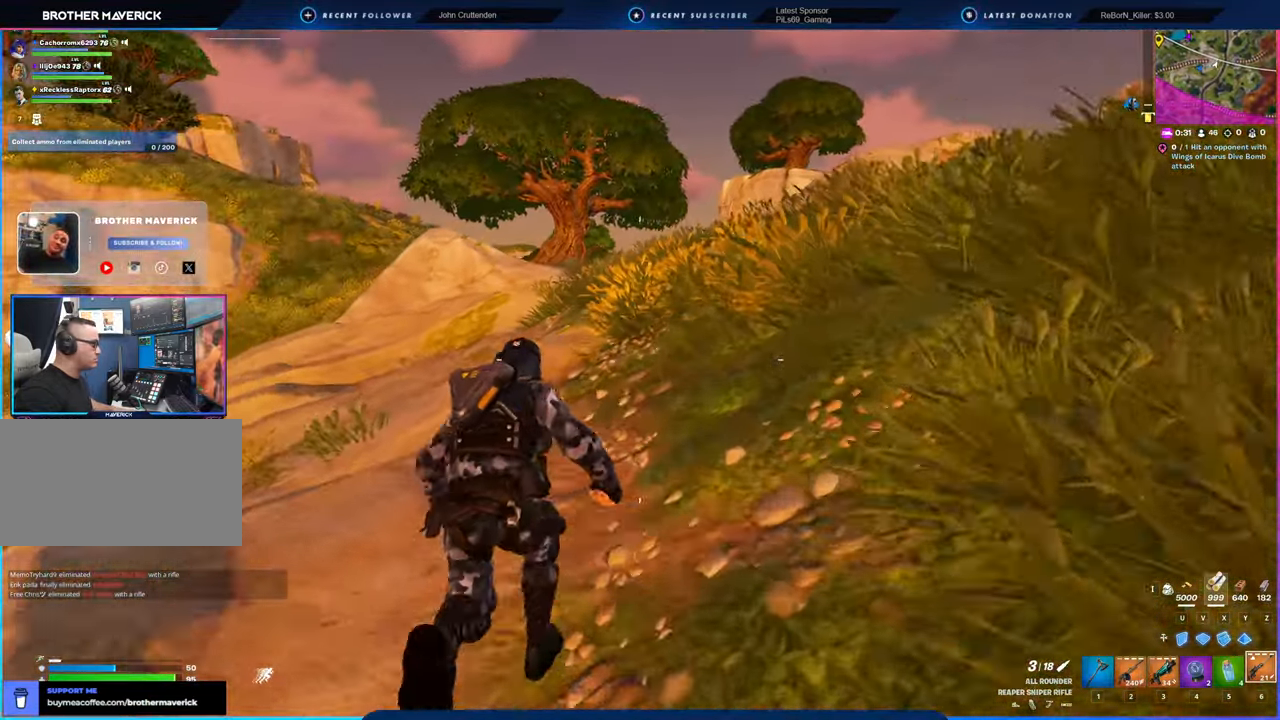
{"keys": [], "mouse": [], "mouse_move": "still", "events": []}
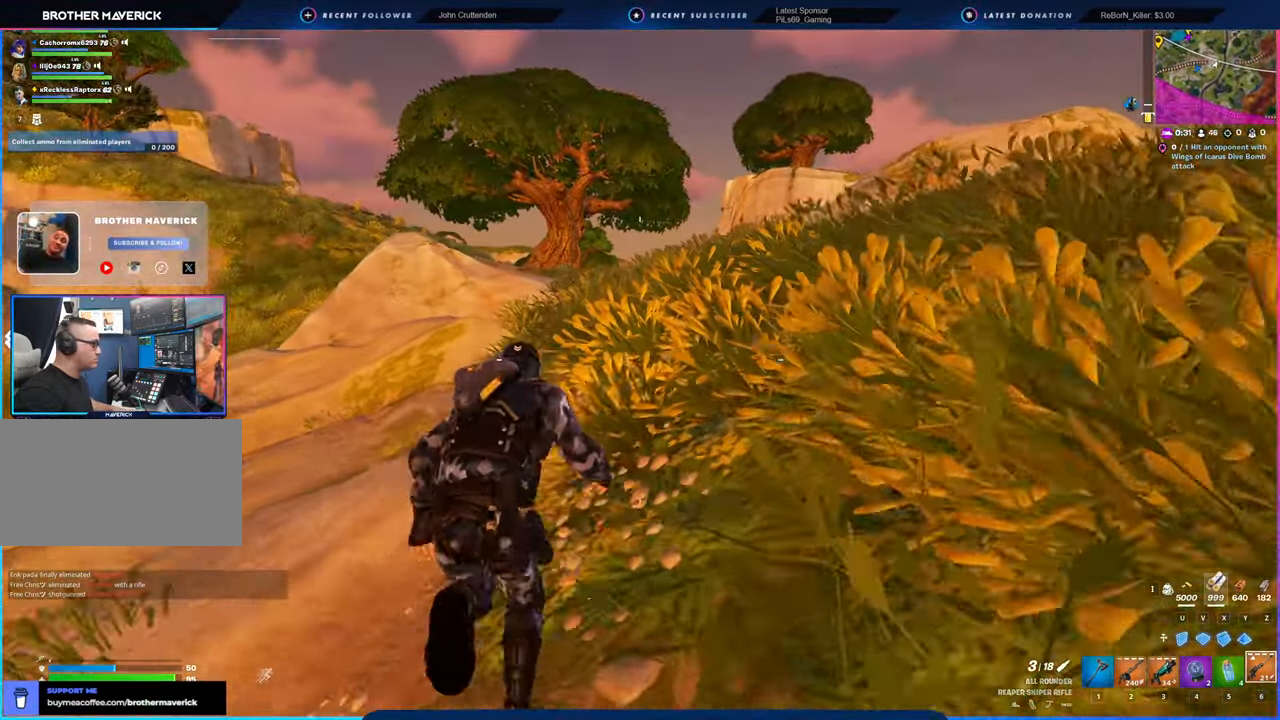
{"keys": [], "mouse": [], "mouse_move": "still", "events": []}
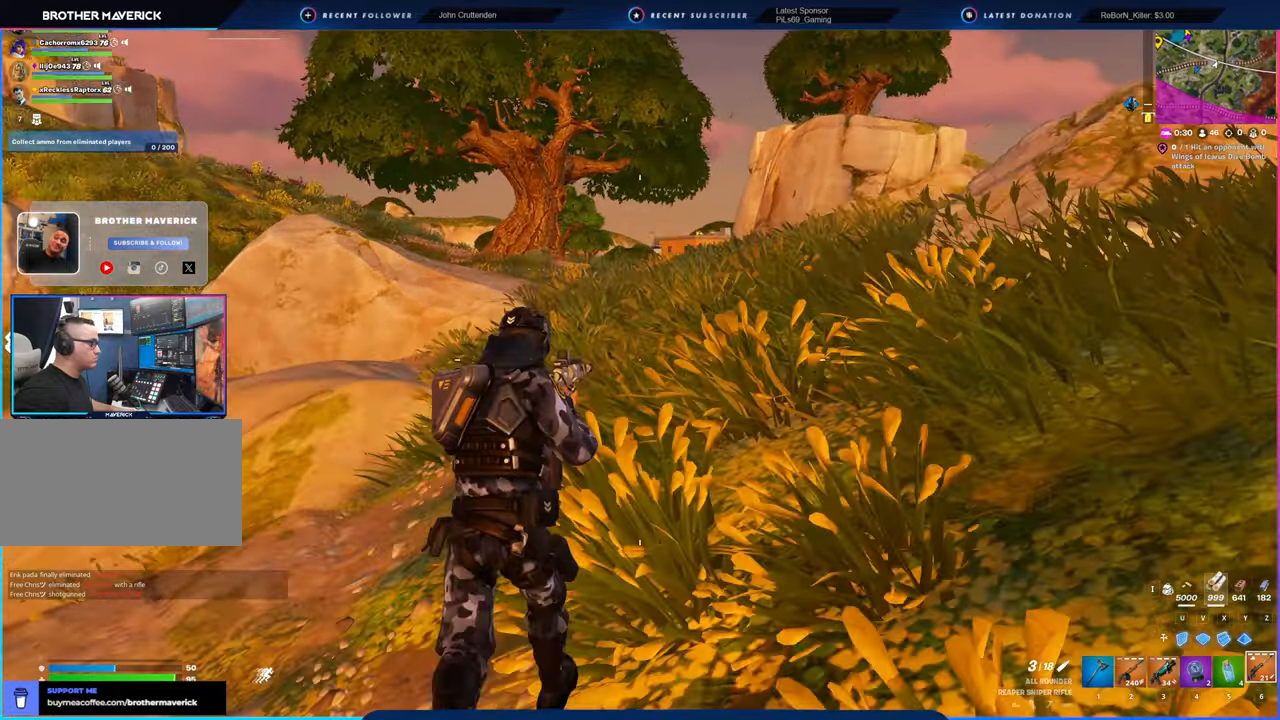
{"keys": [], "mouse": [], "mouse_move": "still", "events": []}
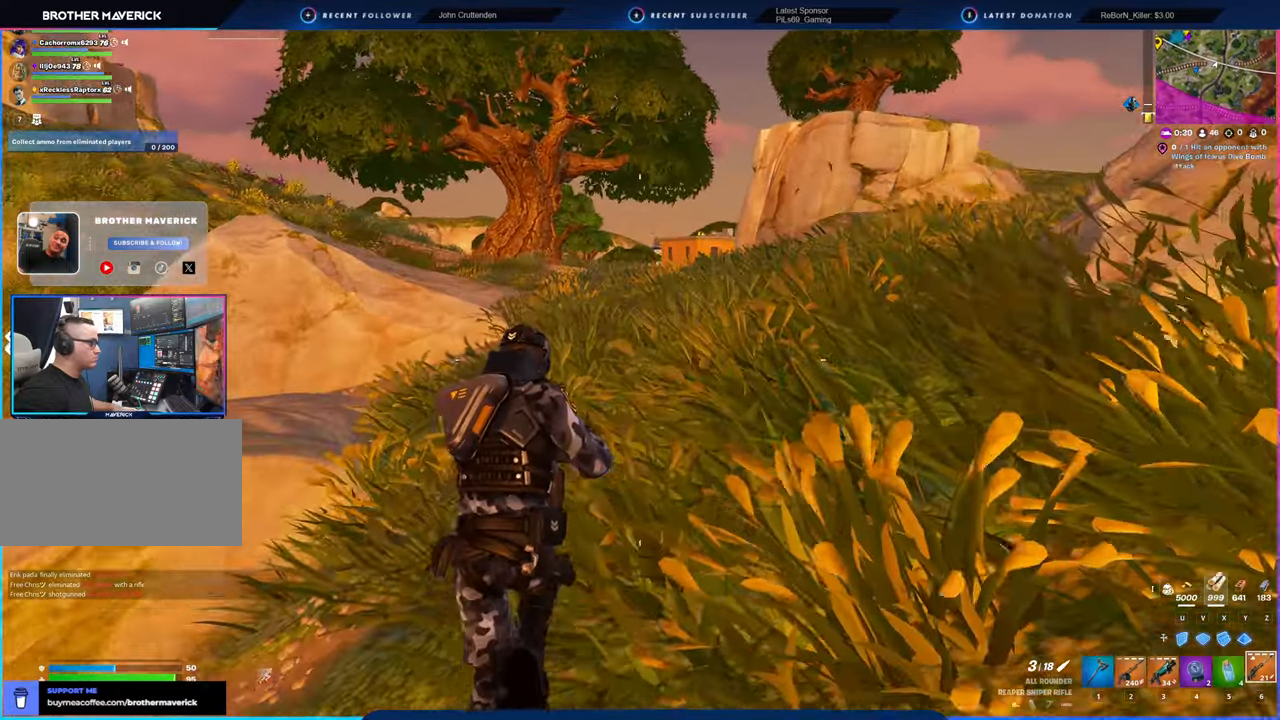
{"keys": [], "mouse": [], "mouse_move": "still", "events": [[33, "space", "down"], [183, "space", "up"]]}
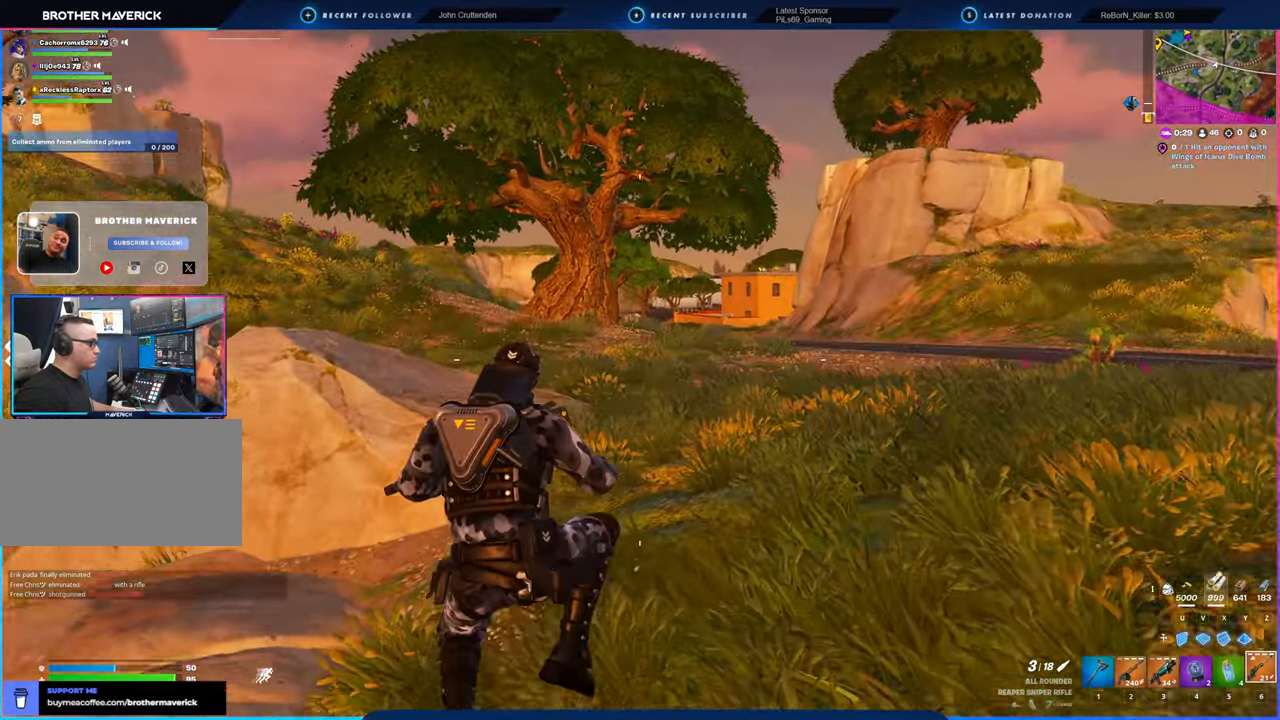
{"keys": [], "mouse": [], "mouse_move": "still", "events": []}
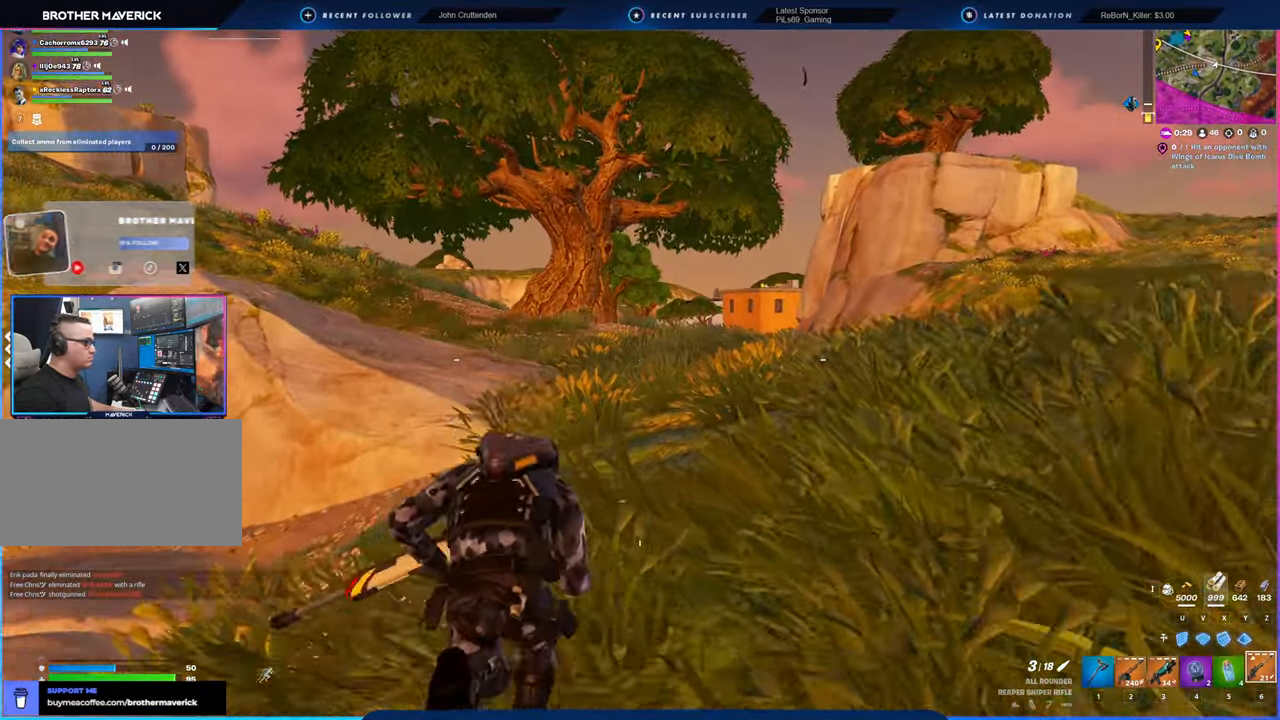
{"keys": [], "mouse": [], "mouse_move": "still", "events": []}
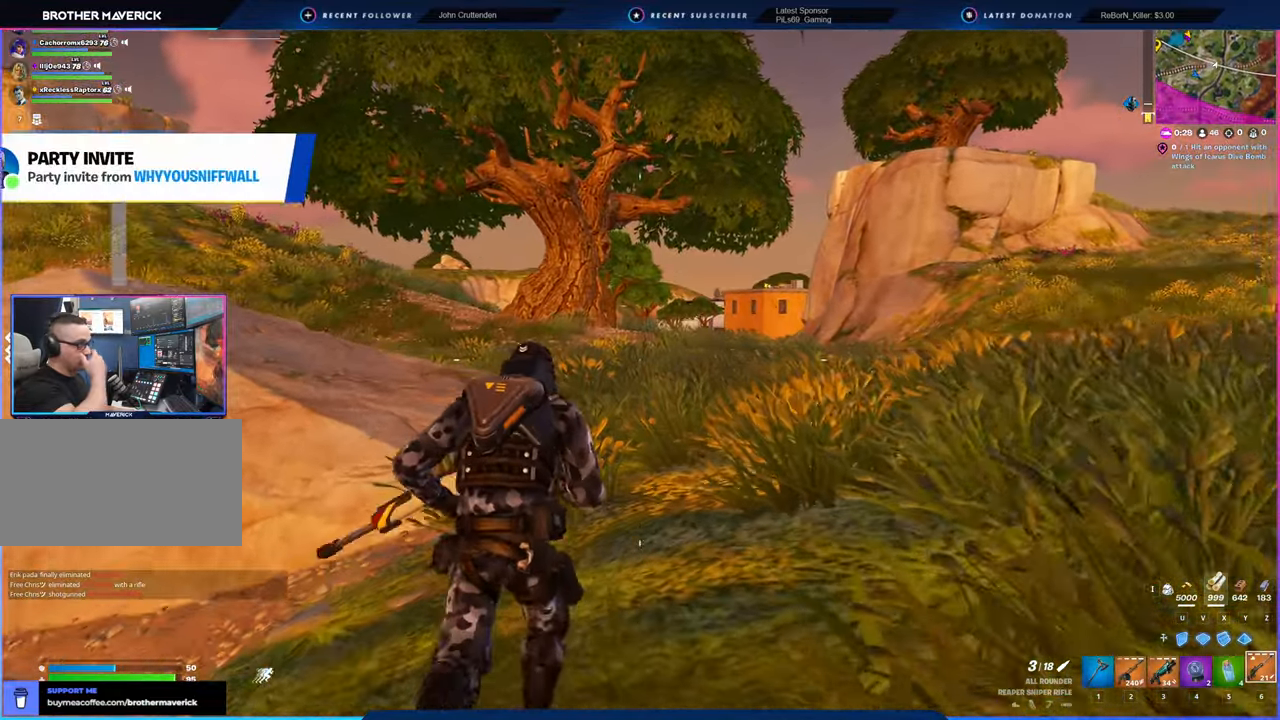
{"keys": [], "mouse": [], "mouse_move": "still", "events": []}
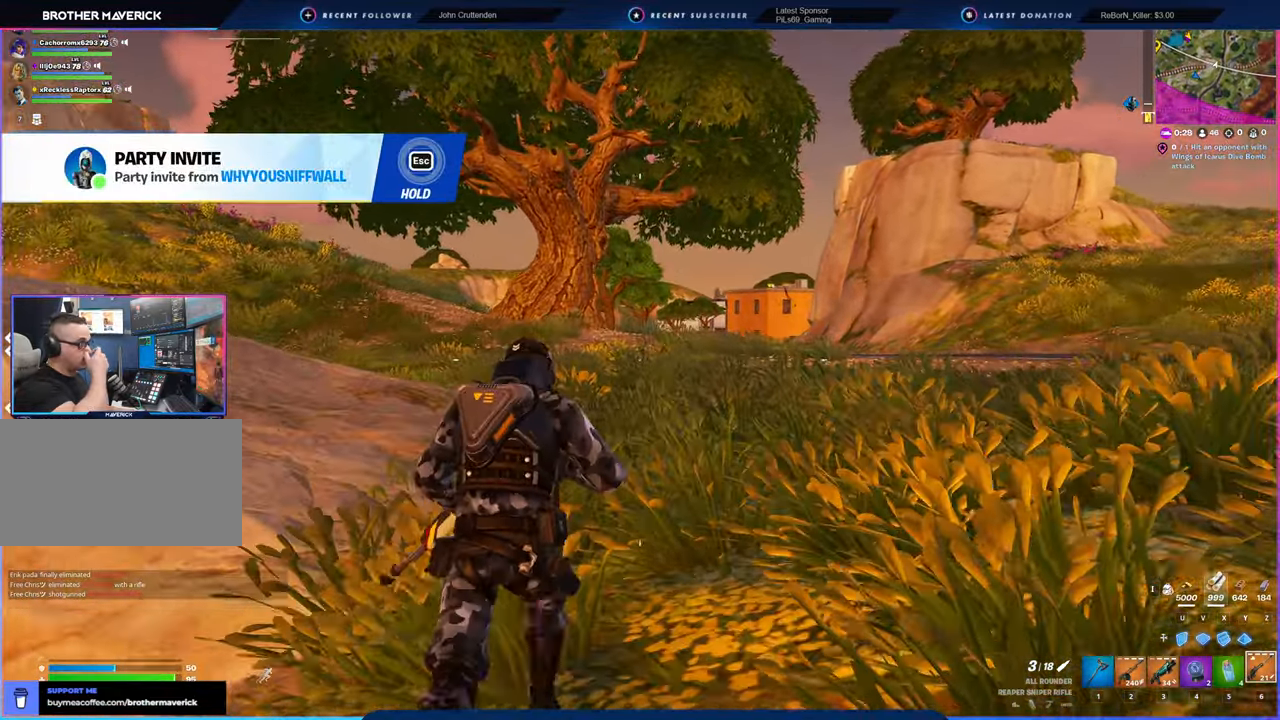
{"keys": [], "mouse": [], "mouse_move": "still", "events": []}
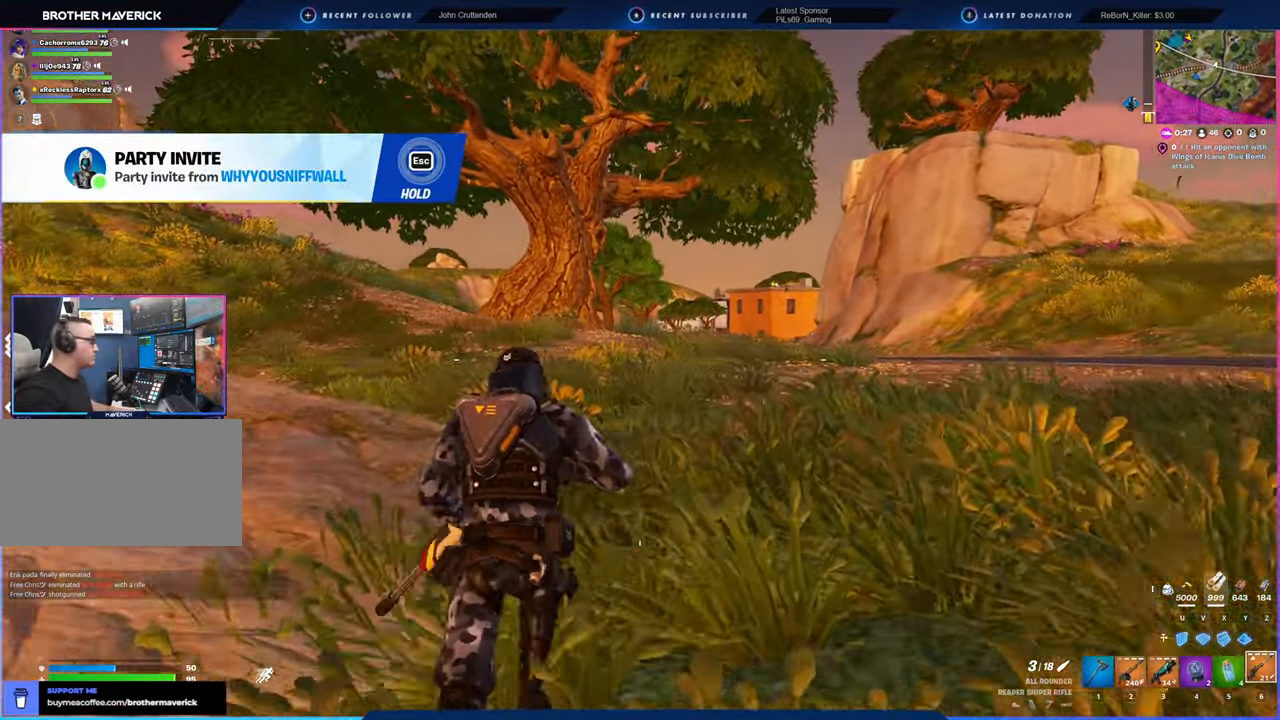
{"keys": [], "mouse": [], "mouse_move": "still", "events": []}
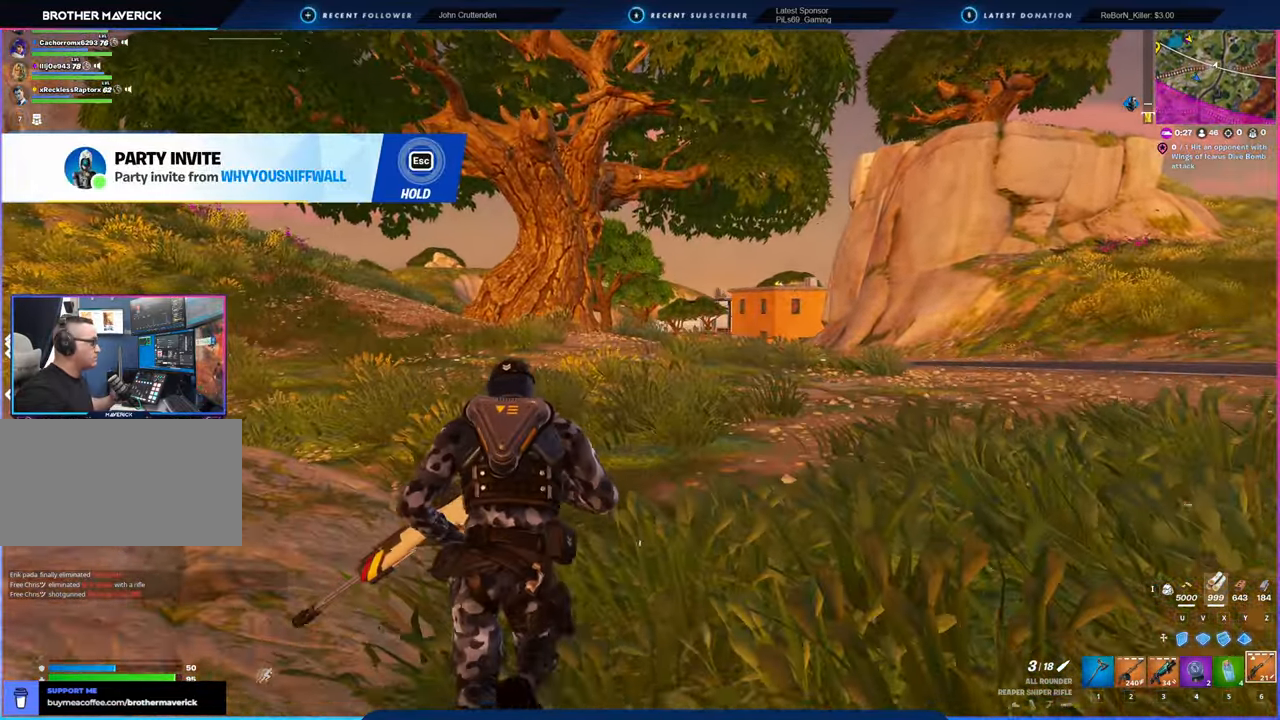
{"keys": [], "mouse": [], "mouse_move": "still", "events": []}
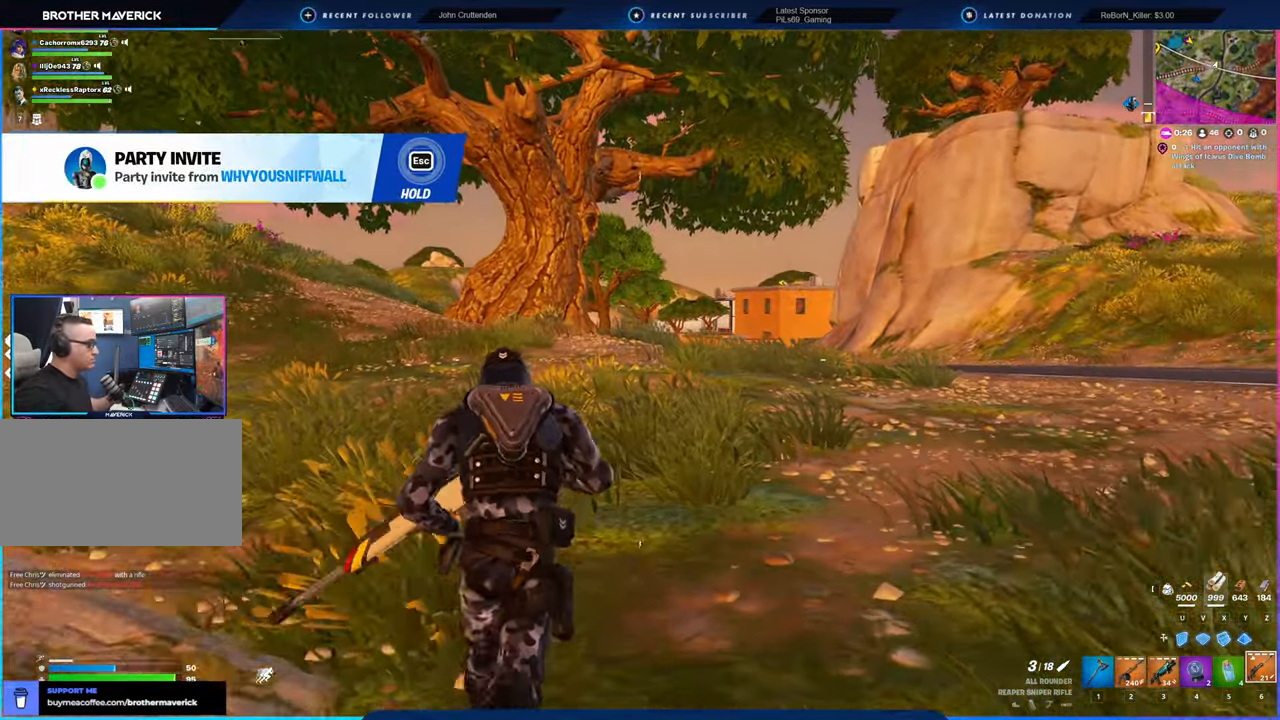
{"keys": [], "mouse": [], "mouse_move": "still", "events": []}
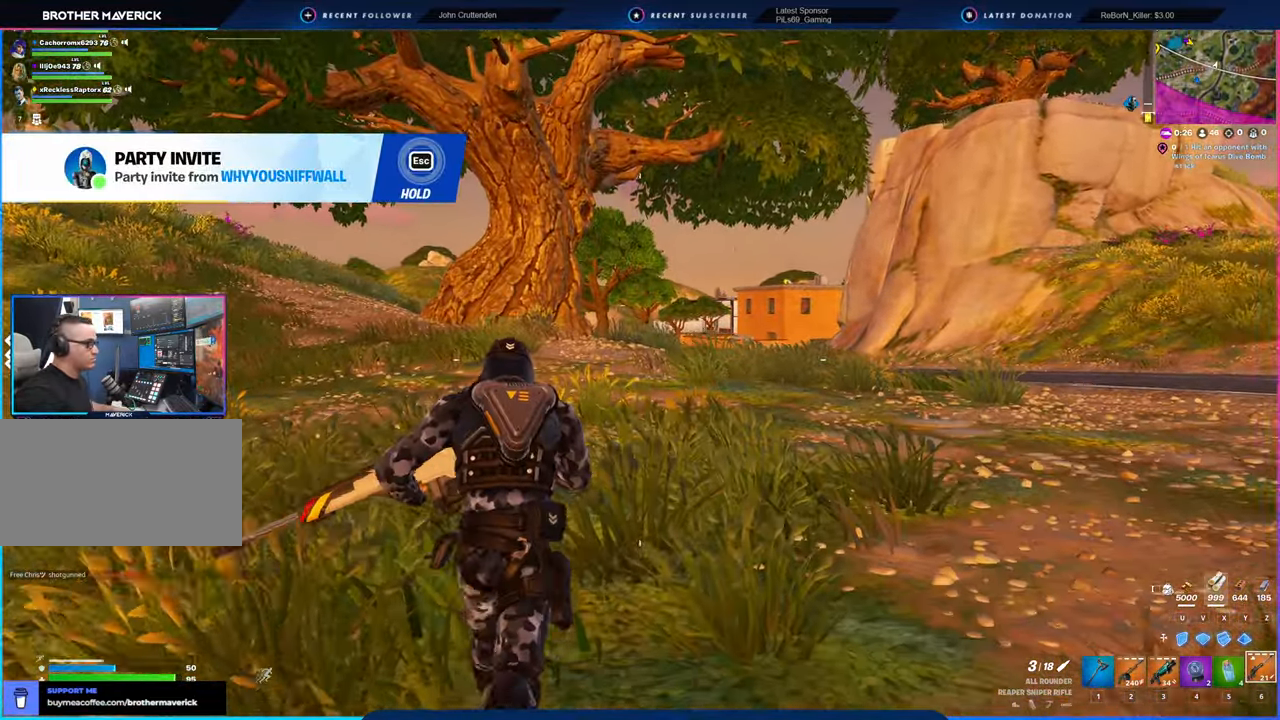
{"keys": [], "mouse": [], "mouse_move": "still", "events": [[233, "space", "down"], [383, "space", "up"]]}
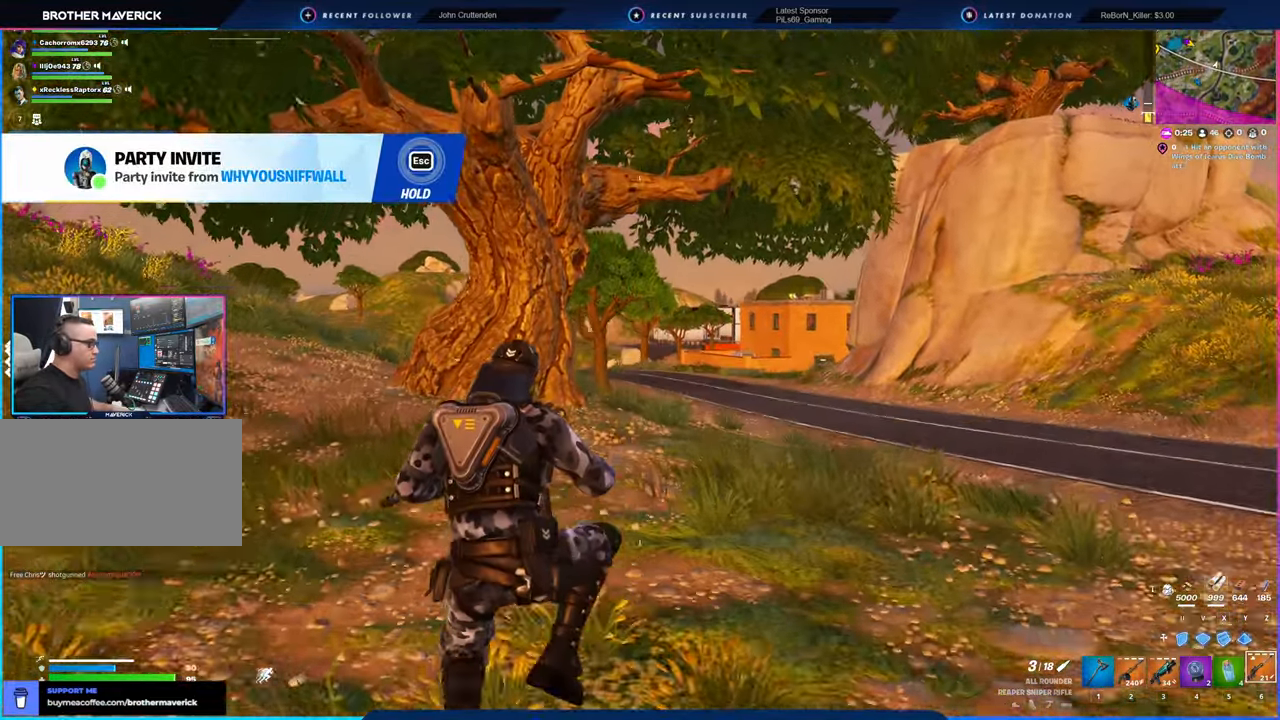
{"keys": [], "mouse": [], "mouse_move": "still", "events": []}
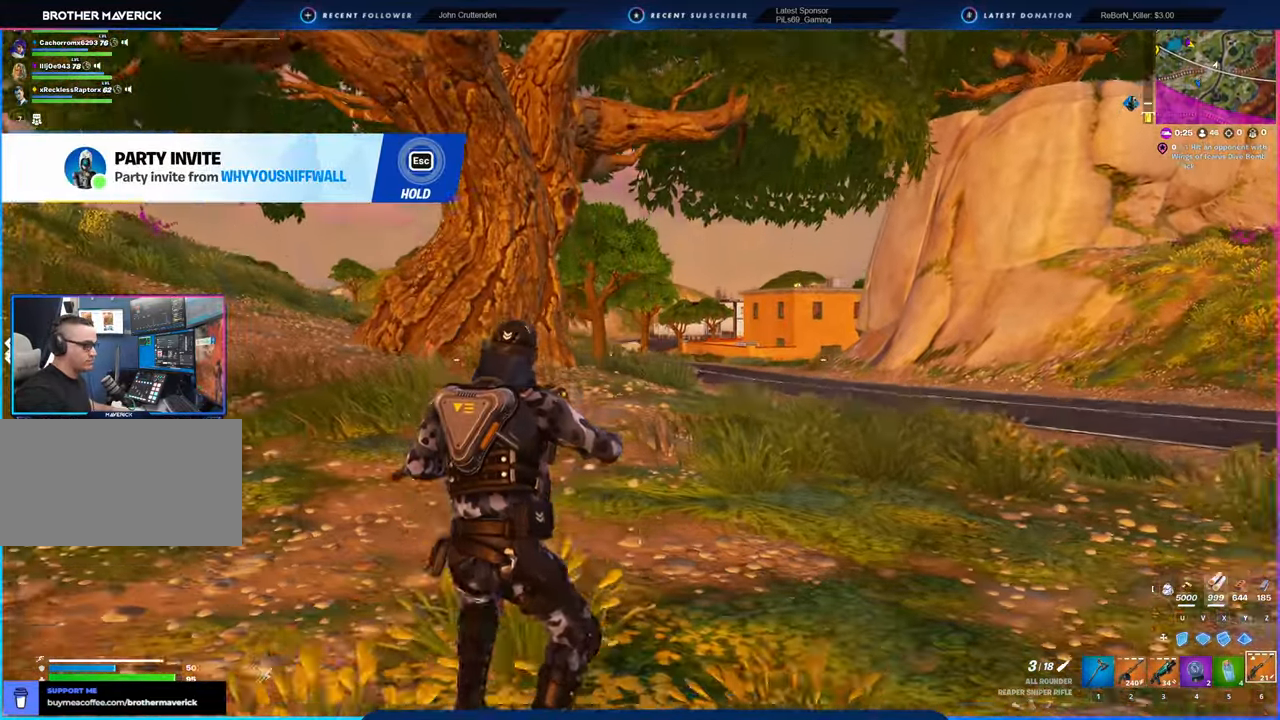
{"keys": [], "mouse": [], "mouse_move": "right", "events": [[366, "space", "down"], [500, "space", "up"]]}
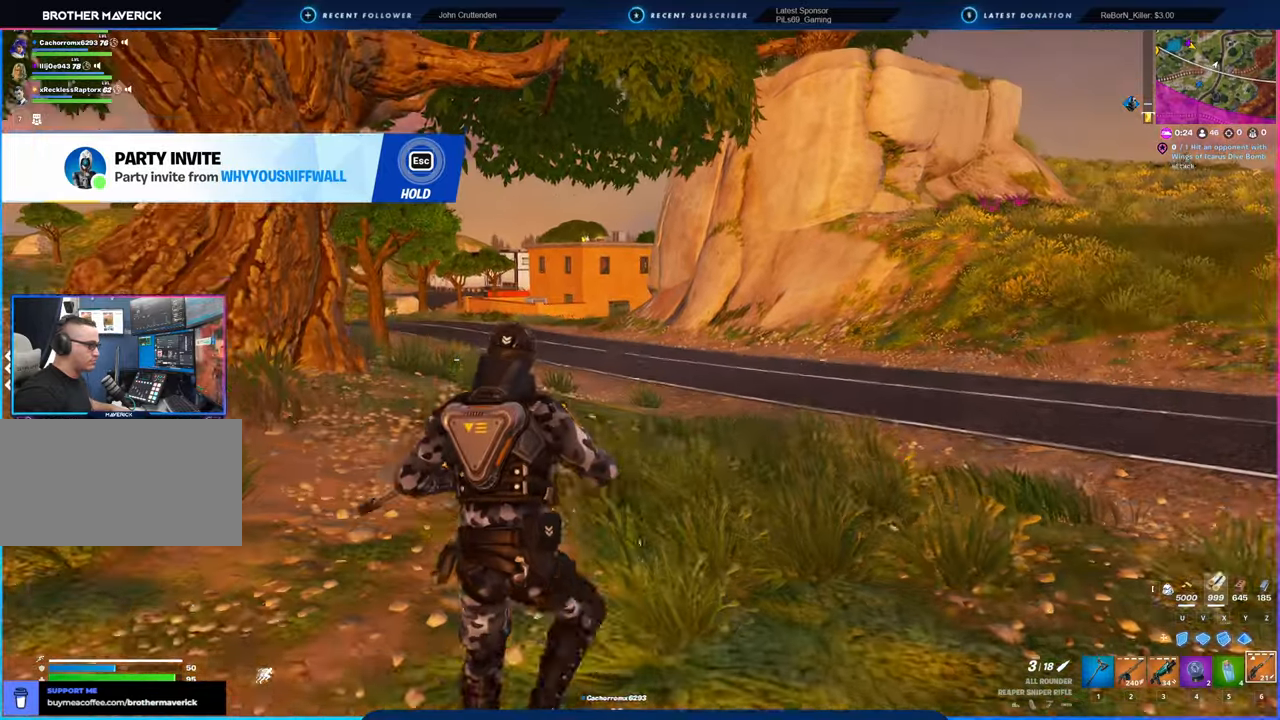
{"keys": [], "mouse": [], "mouse_move": "still", "events": []}
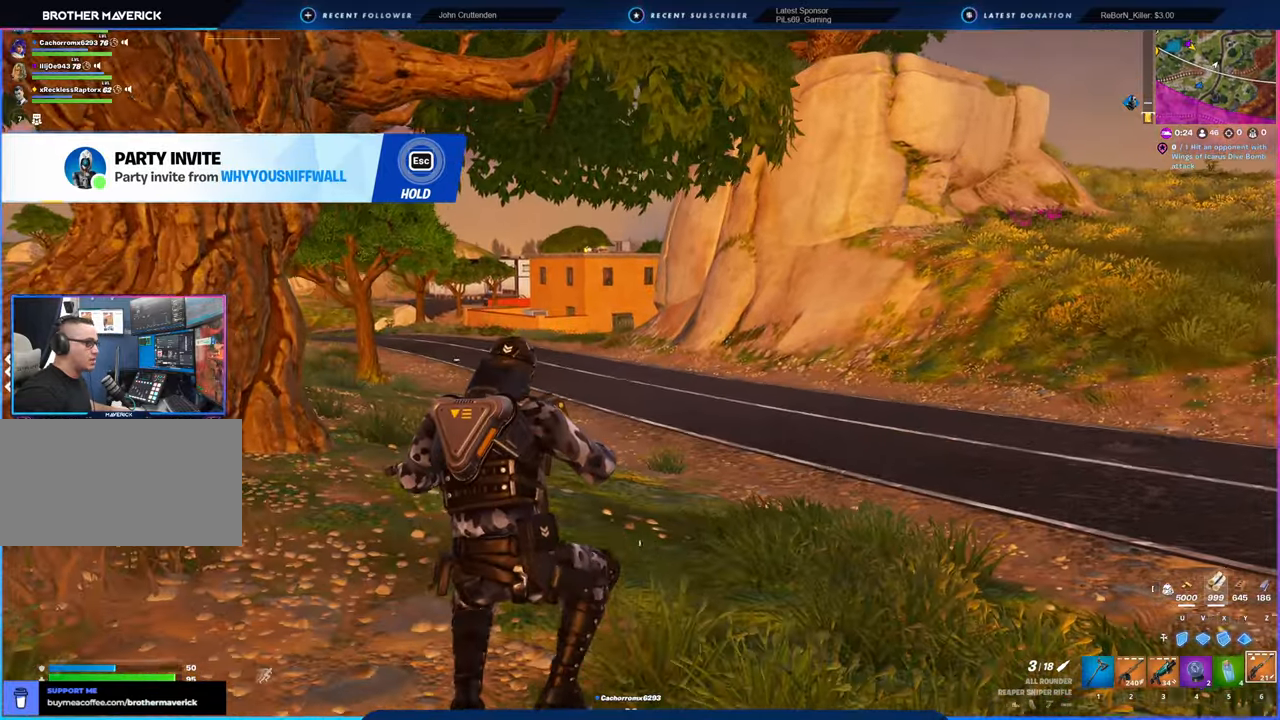
{"keys": [], "mouse": [], "mouse_move": "still", "events": []}